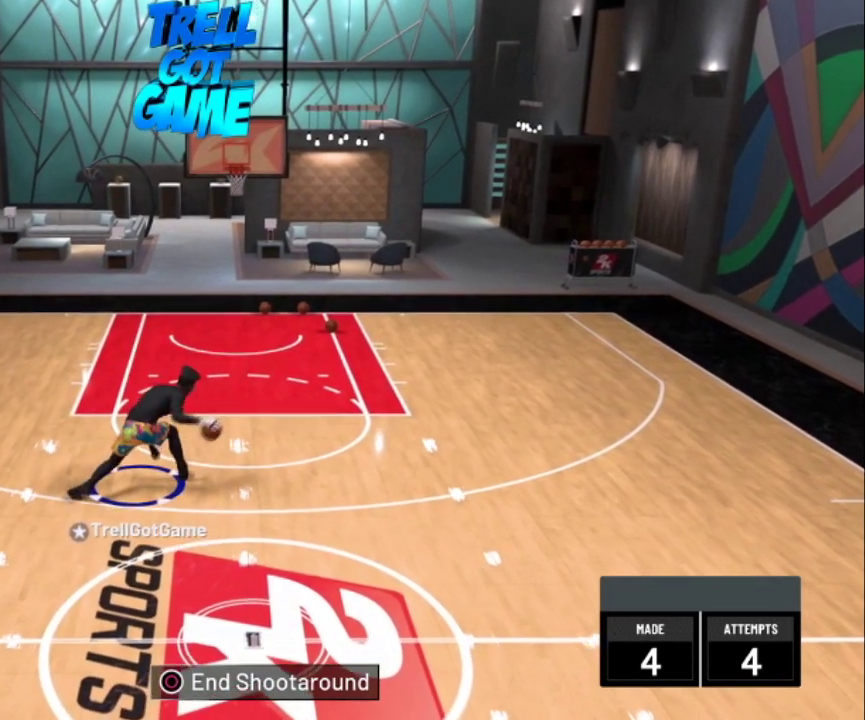
Gameplay with a controller (PlayStation layout); each line is a JSON object with the inputs held at the frame after it (dt_ms = milliseconds from this image to that frame). "events" lists button and stick changes between this image and that frame as [ms after this image, input, new state], when the widget could be followed in between.
{"dt_ms": 400, "buttons": ["R2"], "left_stick": "up-right", "right_stick": "center", "events": [[400, "R2", "down"], [400, "left_stick", "up-right"]]}
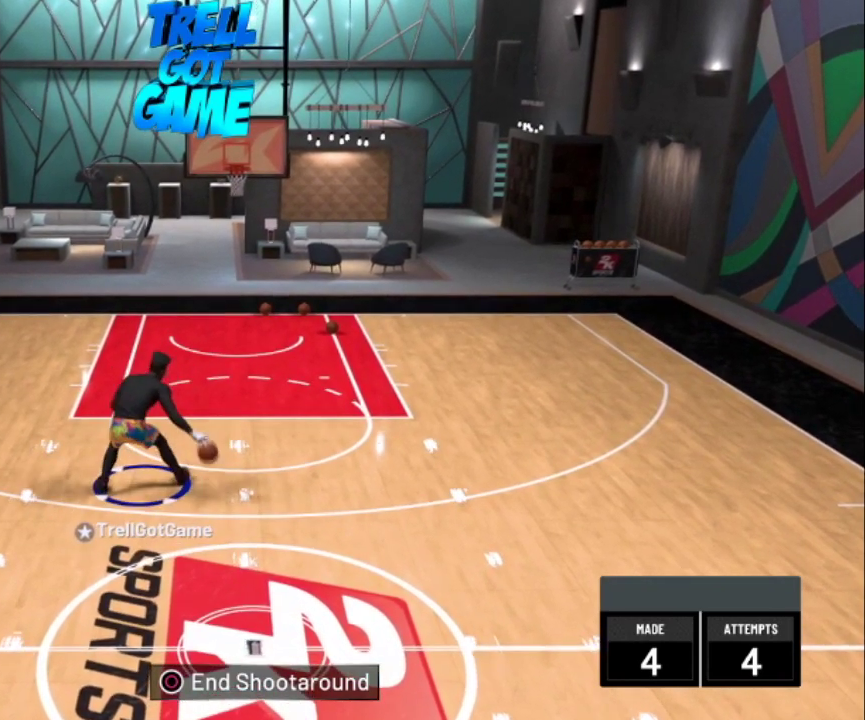
{"dt_ms": 501, "buttons": ["R2"], "left_stick": "up-right", "right_stick": "center", "events": []}
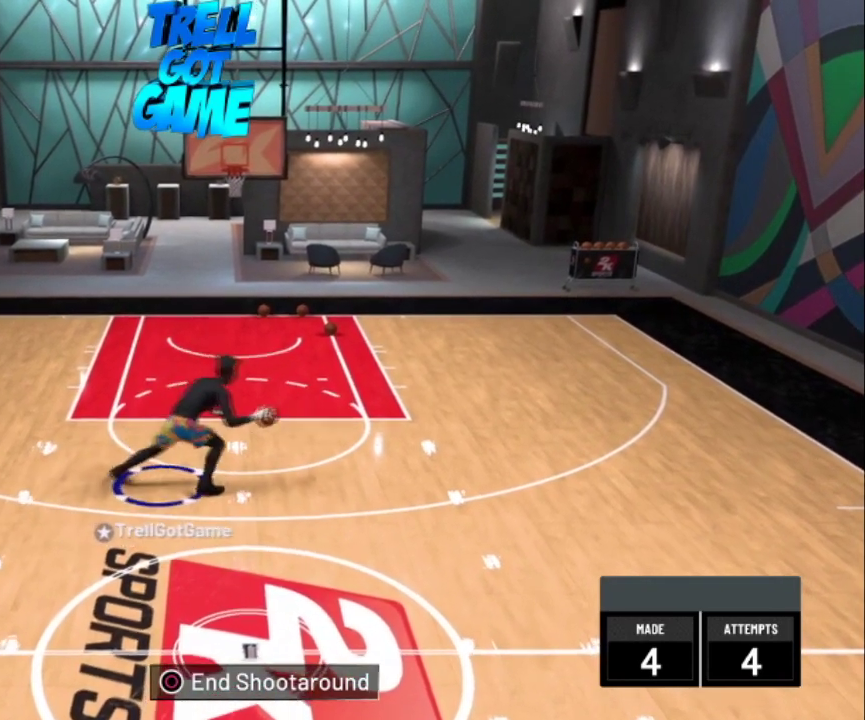
{"dt_ms": 300, "buttons": [], "left_stick": "center", "right_stick": "center", "events": [[67, "R2", "up"], [267, "left_stick", "center"]]}
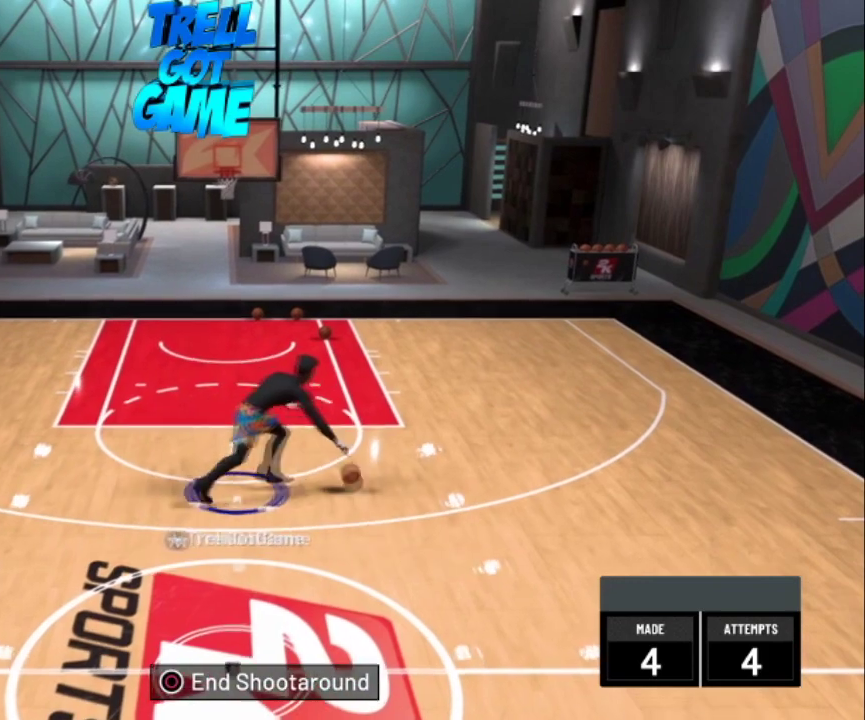
{"dt_ms": 300, "buttons": [], "left_stick": "center", "right_stick": "center", "events": []}
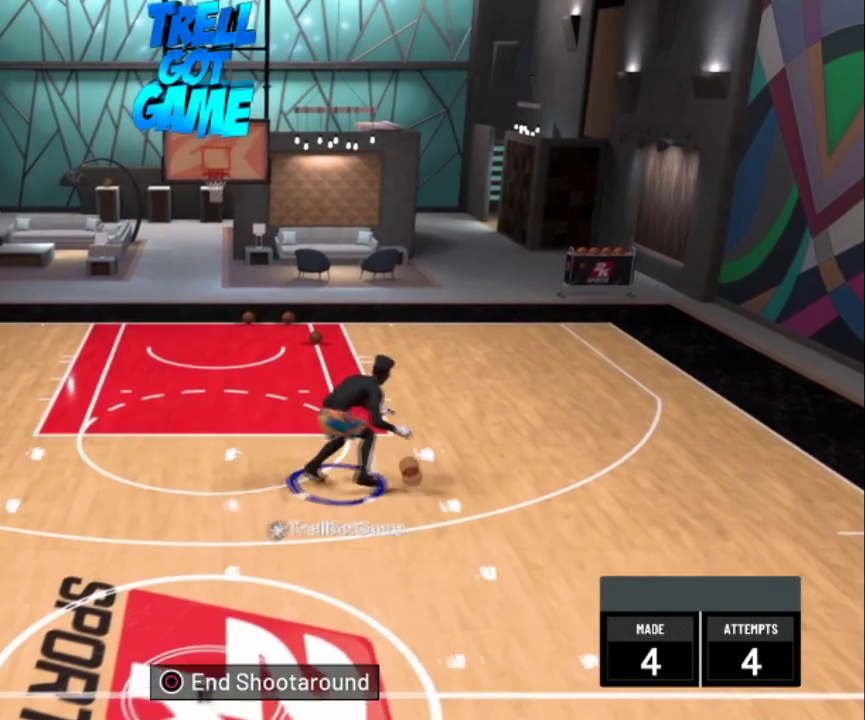
{"dt_ms": 301, "buttons": [], "left_stick": "down", "right_stick": "center", "events": [[101, "left_stick", "down"]]}
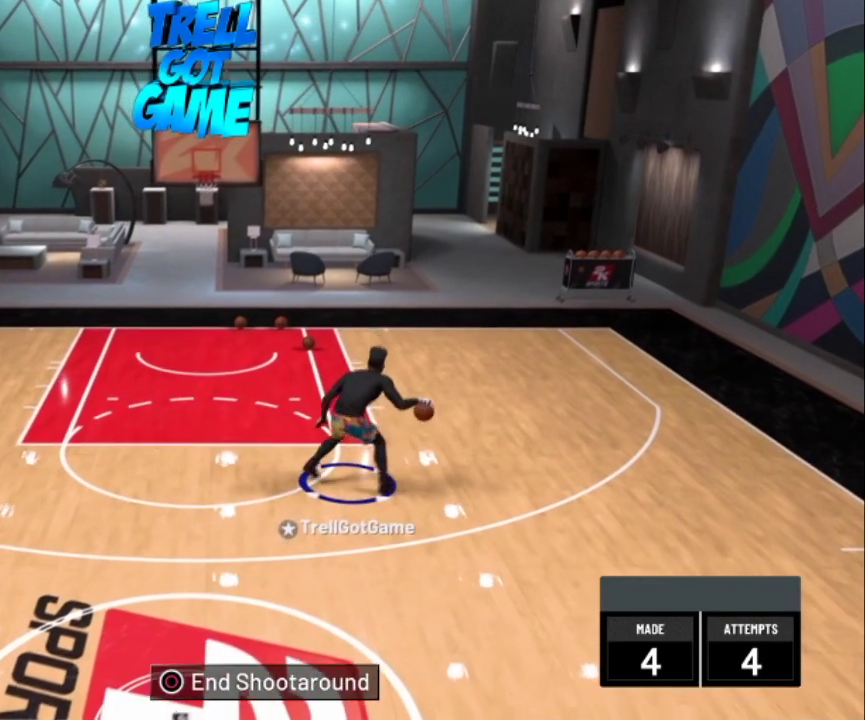
{"dt_ms": 500, "buttons": [], "left_stick": "down-left", "right_stick": "center", "events": [[367, "left_stick", "down-left"]]}
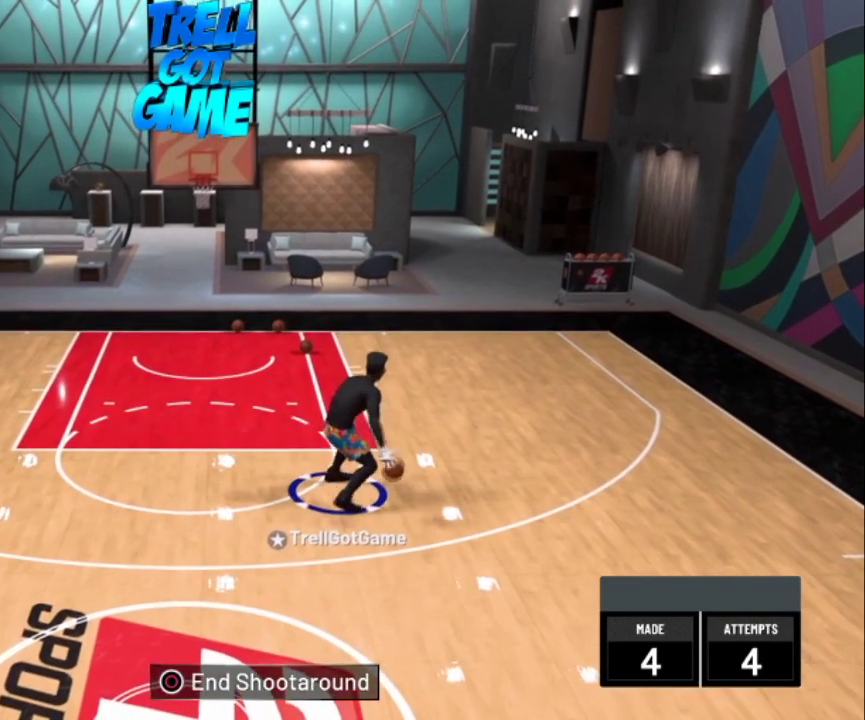
{"dt_ms": 401, "buttons": [], "left_stick": "down-left", "right_stick": "center", "events": []}
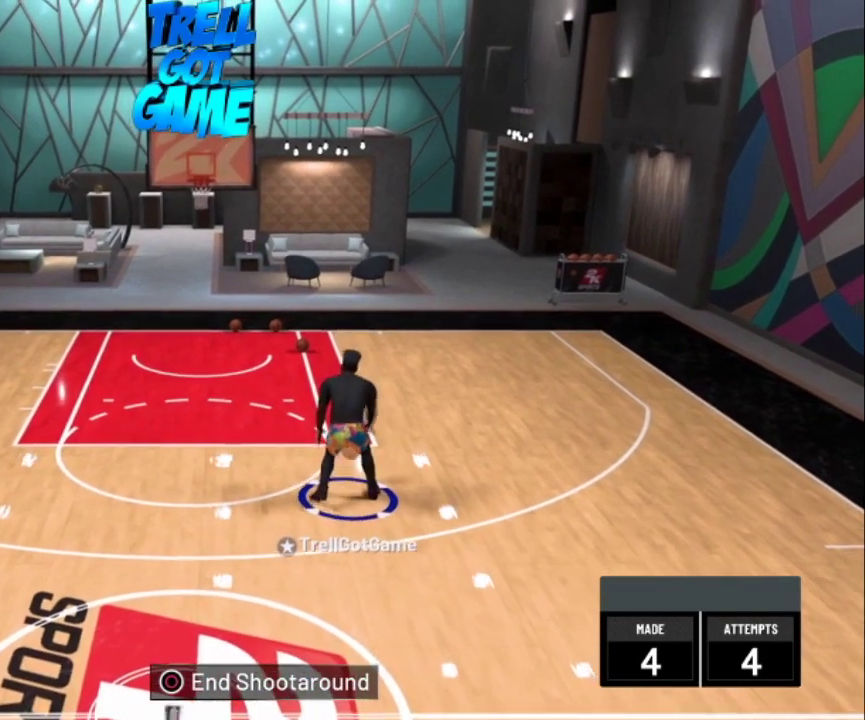
{"dt_ms": 300, "buttons": [], "left_stick": "down-left", "right_stick": "center", "events": []}
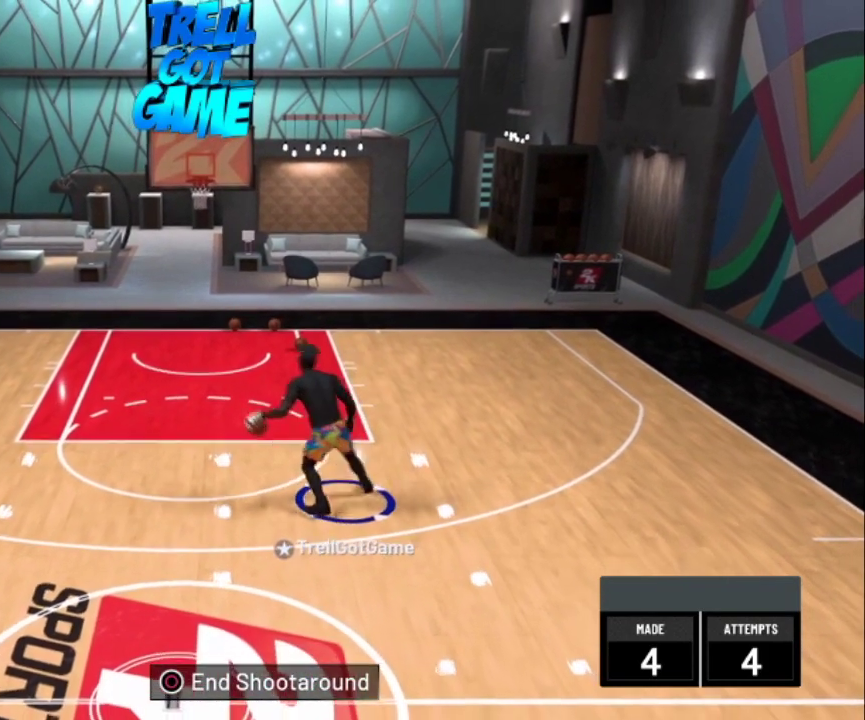
{"dt_ms": 300, "buttons": [], "left_stick": "down-left", "right_stick": "center", "events": []}
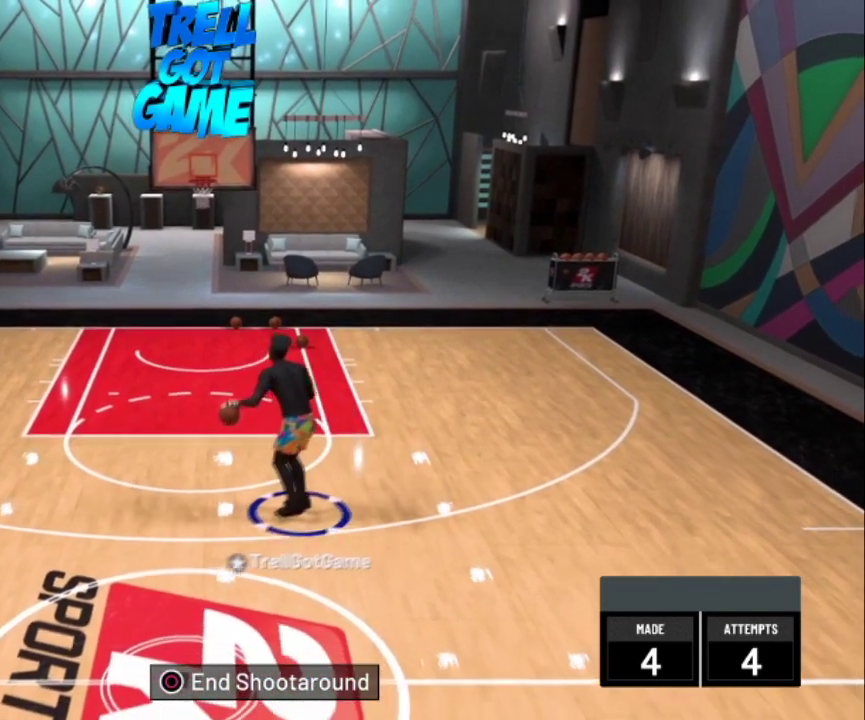
{"dt_ms": 301, "buttons": [], "left_stick": "center", "right_stick": "center", "events": [[100, "left_stick", "left"], [200, "left_stick", "center"]]}
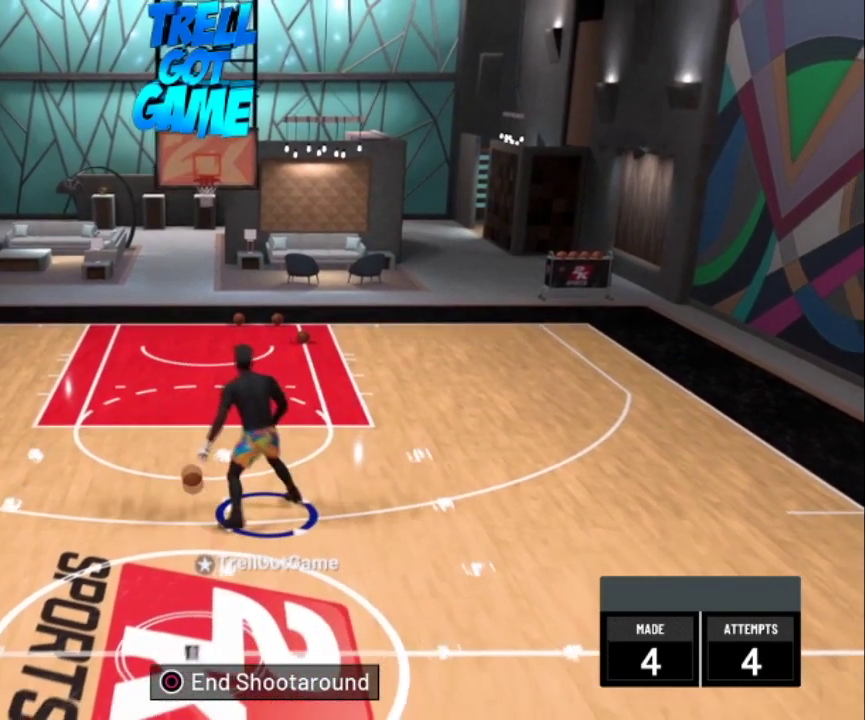
{"dt_ms": 400, "buttons": [], "left_stick": "center", "right_stick": "center", "events": []}
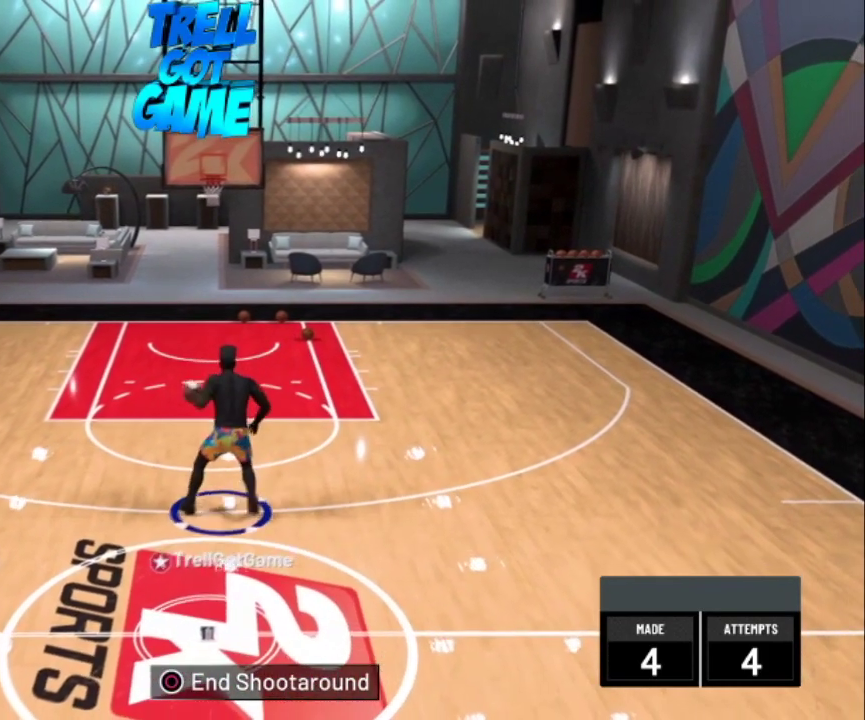
{"dt_ms": 400, "buttons": [], "left_stick": "center", "right_stick": "center", "events": []}
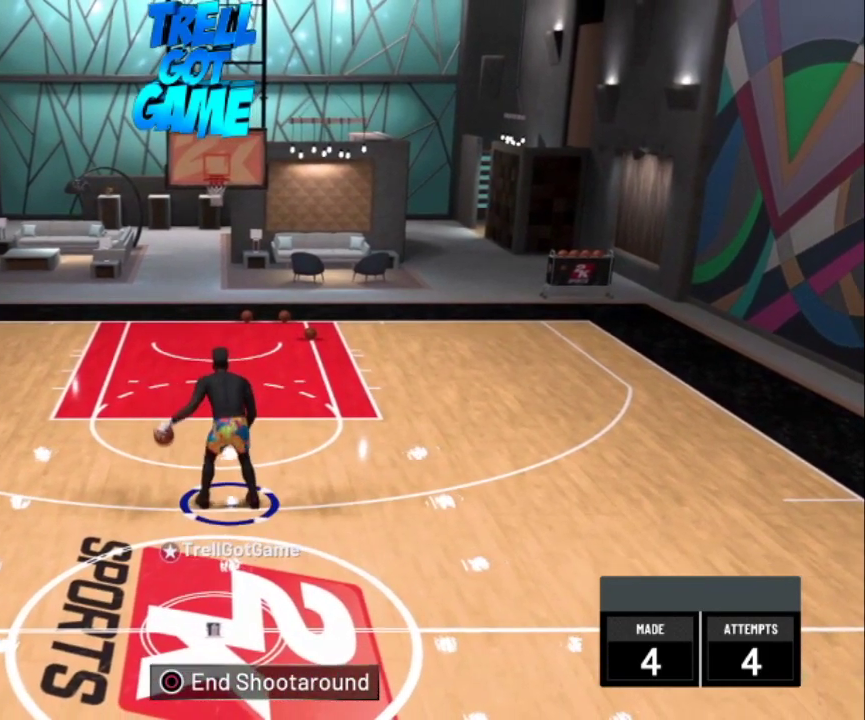
{"dt_ms": 501, "buttons": [], "left_stick": "center", "right_stick": "center", "events": []}
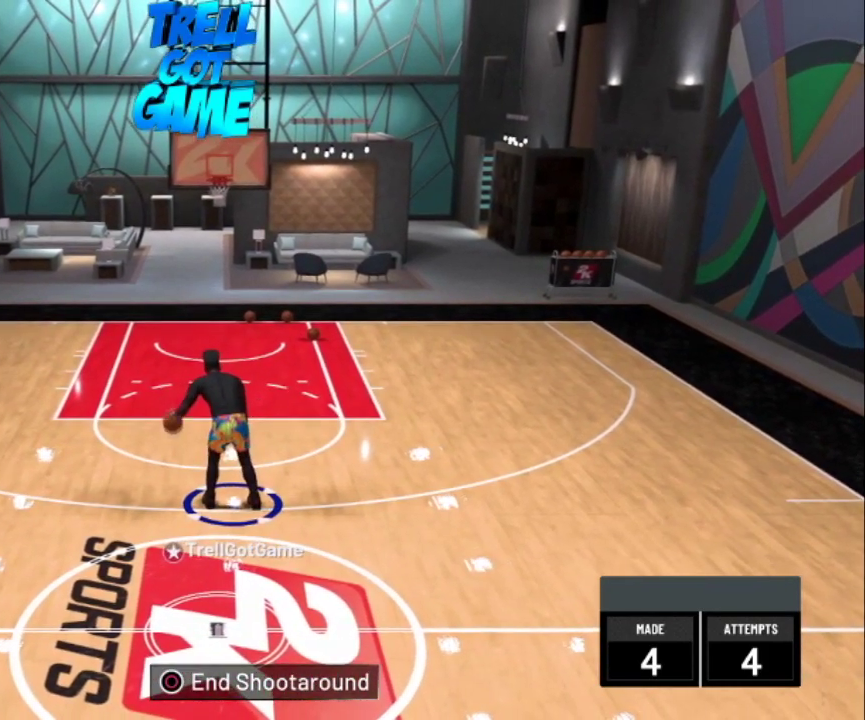
{"dt_ms": 500, "buttons": [], "left_stick": "center", "right_stick": "center", "events": [[300, "right_stick", "right"], [434, "right_stick", "center"]]}
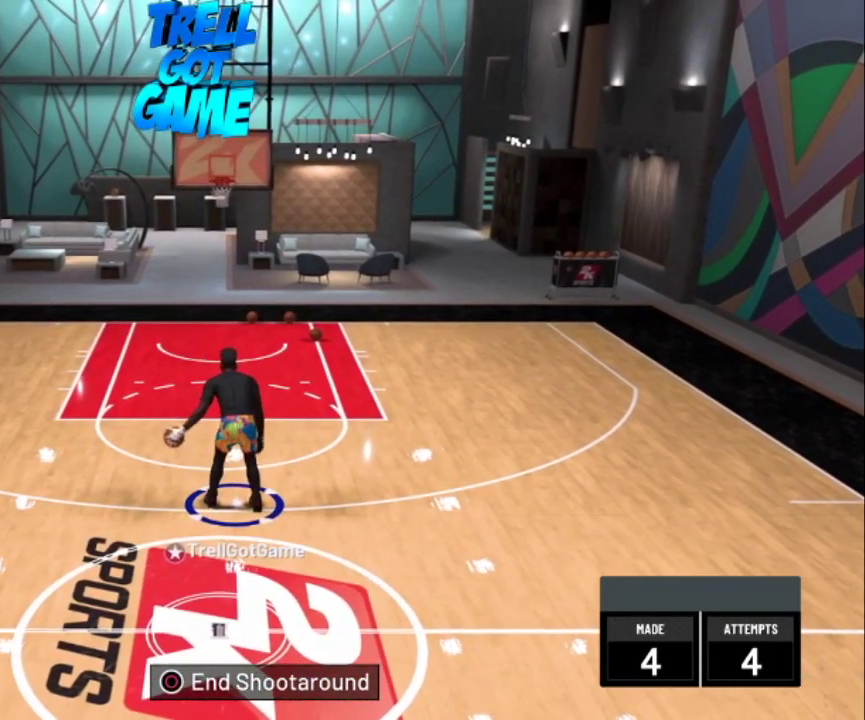
{"dt_ms": 401, "buttons": [], "left_stick": "center", "right_stick": "center", "events": []}
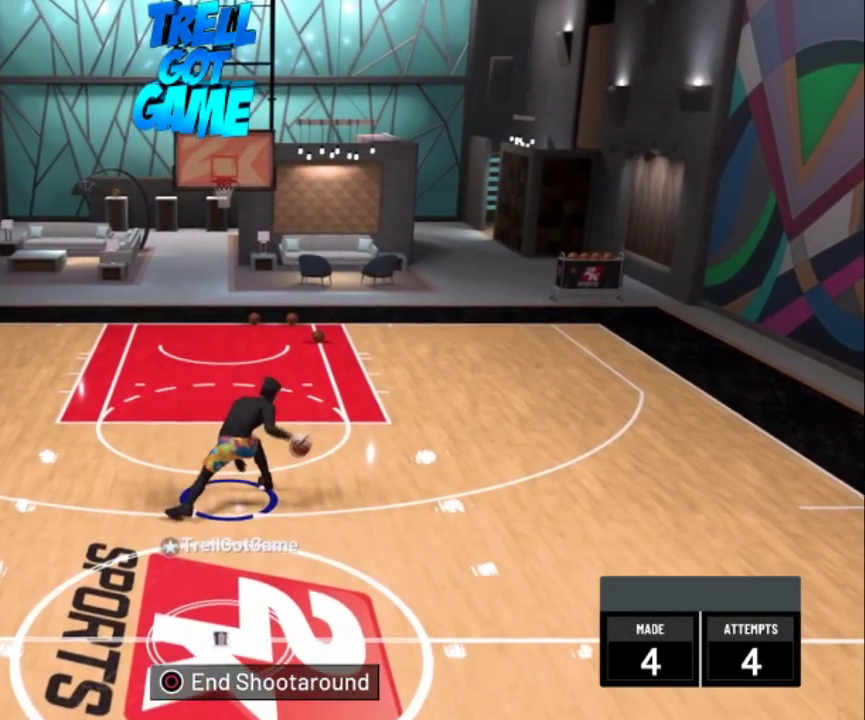
{"dt_ms": 400, "buttons": [], "left_stick": "center", "right_stick": "center", "events": []}
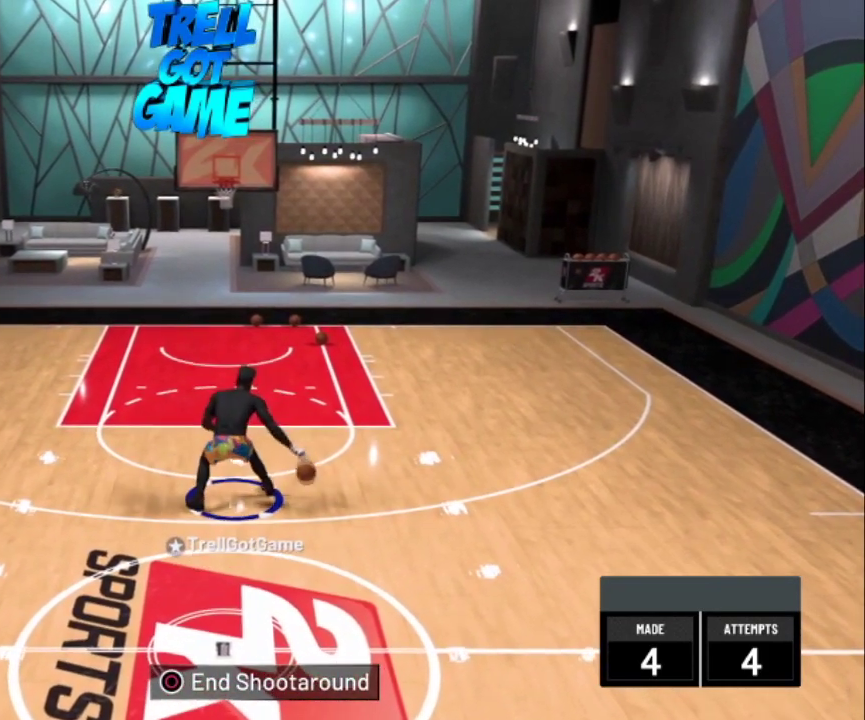
{"dt_ms": 601, "buttons": ["R2"], "left_stick": "up-right", "right_stick": "center", "events": [[34, "left_stick", "up-right"], [67, "R2", "down"]]}
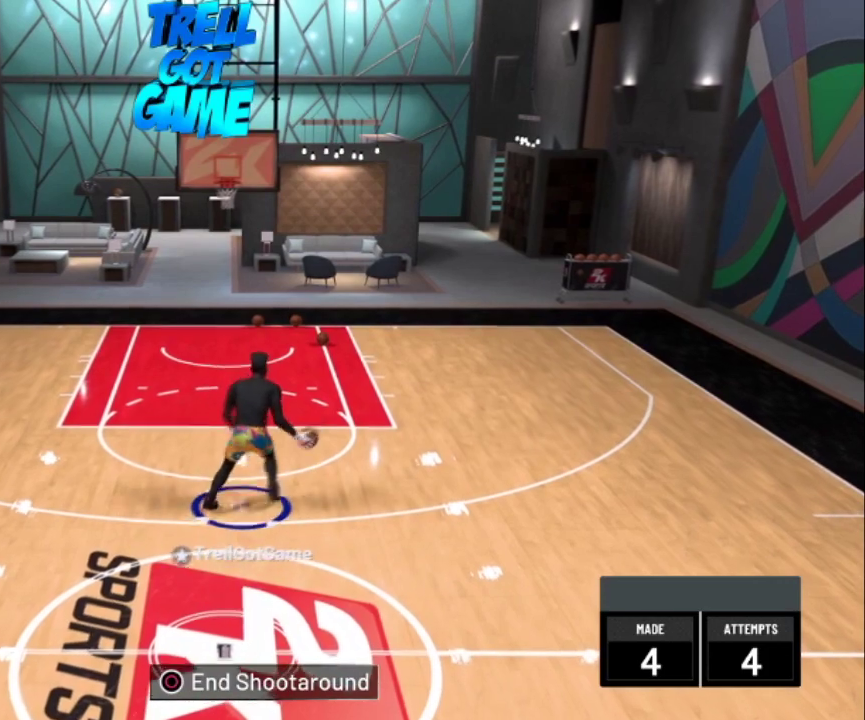
{"dt_ms": 300, "buttons": ["R2"], "left_stick": "up-right", "right_stick": "center", "events": []}
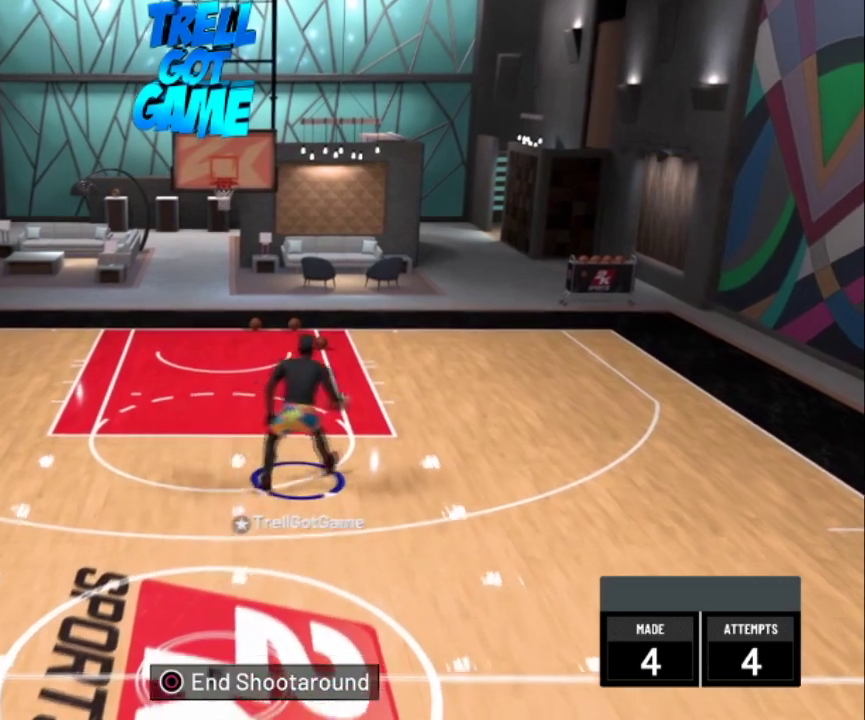
{"dt_ms": 300, "buttons": ["R2"], "left_stick": "up-right", "right_stick": "center", "events": []}
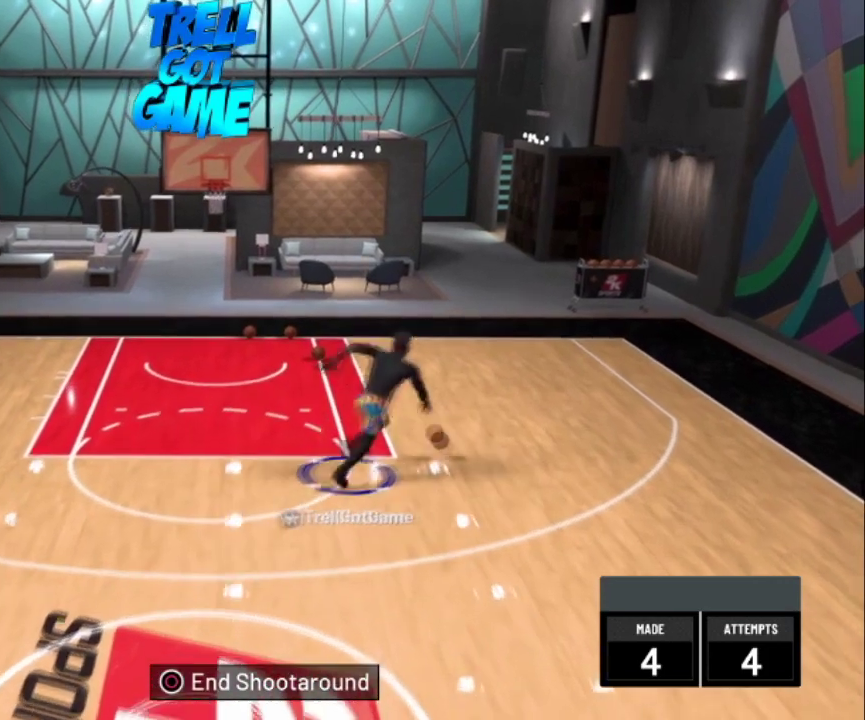
{"dt_ms": 301, "buttons": ["SQUARE", "R2"], "left_stick": "up-left", "right_stick": "center", "events": [[100, "left_stick", "up"], [301, "SQUARE", "down"], [301, "left_stick", "up-left"]]}
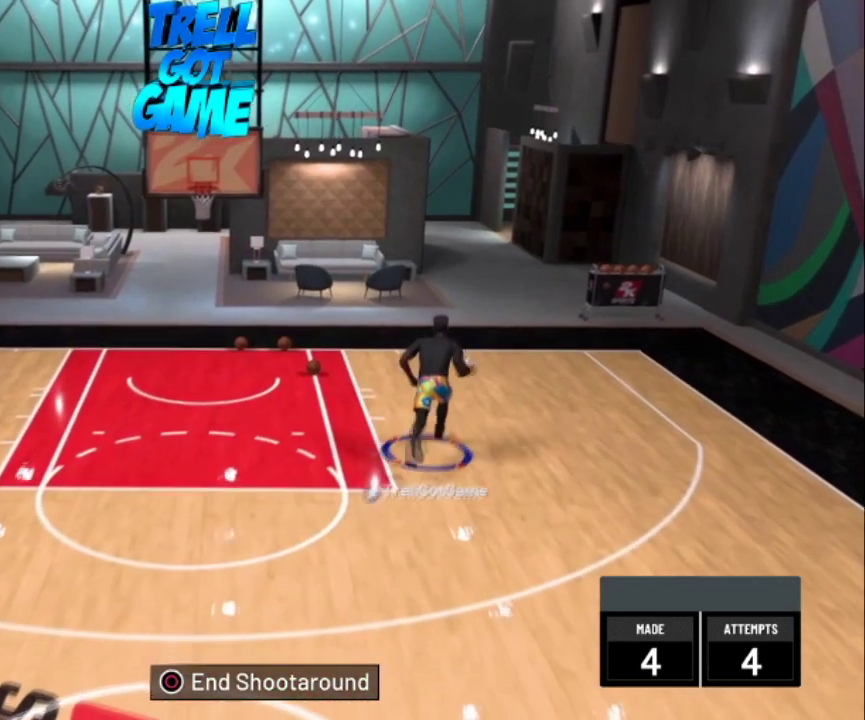
{"dt_ms": 300, "buttons": ["SQUARE", "R2"], "left_stick": "up-left", "right_stick": "center", "events": []}
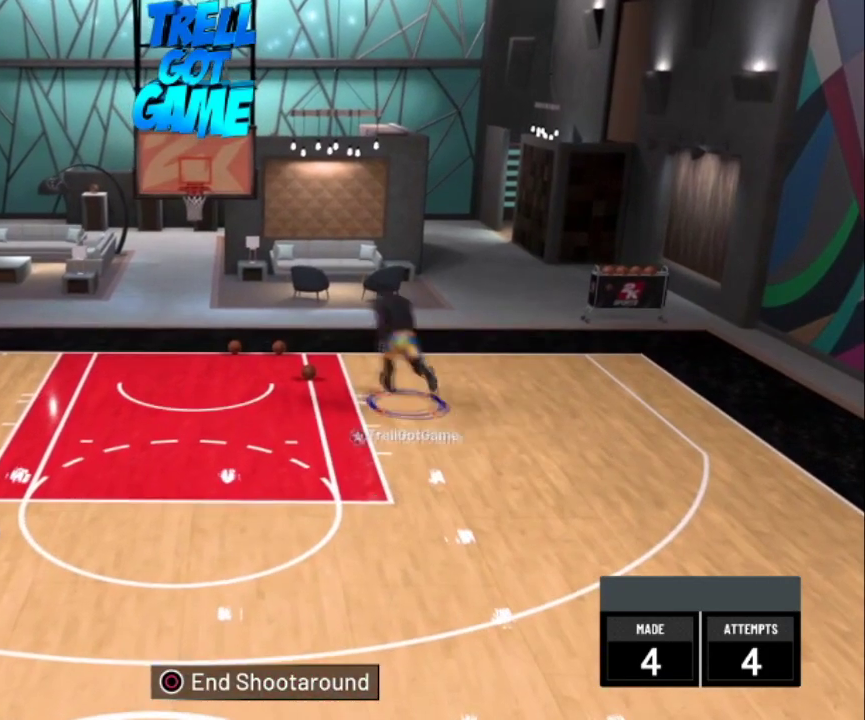
{"dt_ms": 400, "buttons": ["SQUARE", "R2"], "left_stick": "up-left", "right_stick": "center", "events": []}